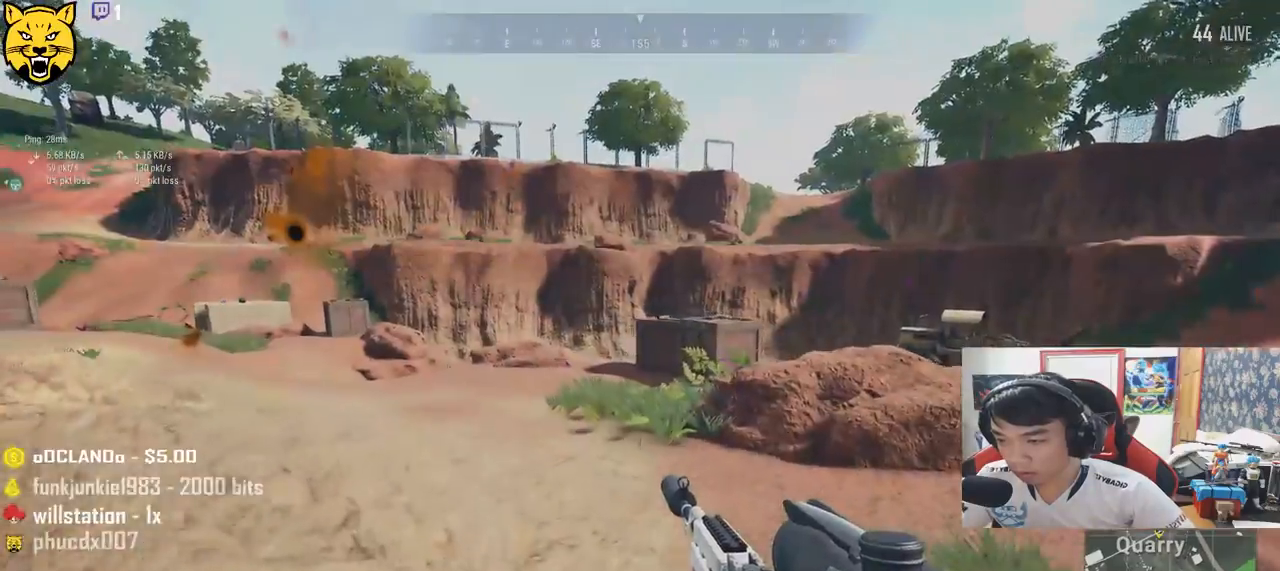
Gameplay with keyboard and mouse; each line is a JSON object with the keys and mouse buttons held at the frame after it. "events" lists presses ("down") and releases ("up") of "a", "c", "ctrl", "d", "e", "f", "q", "r", "s", "shift", "space", "tab", "v", "w", "x", "z", "mouse_left", "mouse_wheel" and "mouse_right" between this image and that frame as [ms after this image, input, new state], when the widget could be followed in between. "mouse_left", "mouse_wheel", "mouse_right" = the "left", "wheel", "right" buttons of the "mouse" list. No other keys are recorded. "wheel" means that the mouse wheel is clicked or scrolled. Mouse movement is not recorded.
{"keys": ["shift", "w"], "mouse": [], "events": [[50, "shift", "down"], [317, "space", "down"], [500, "space", "up"]]}
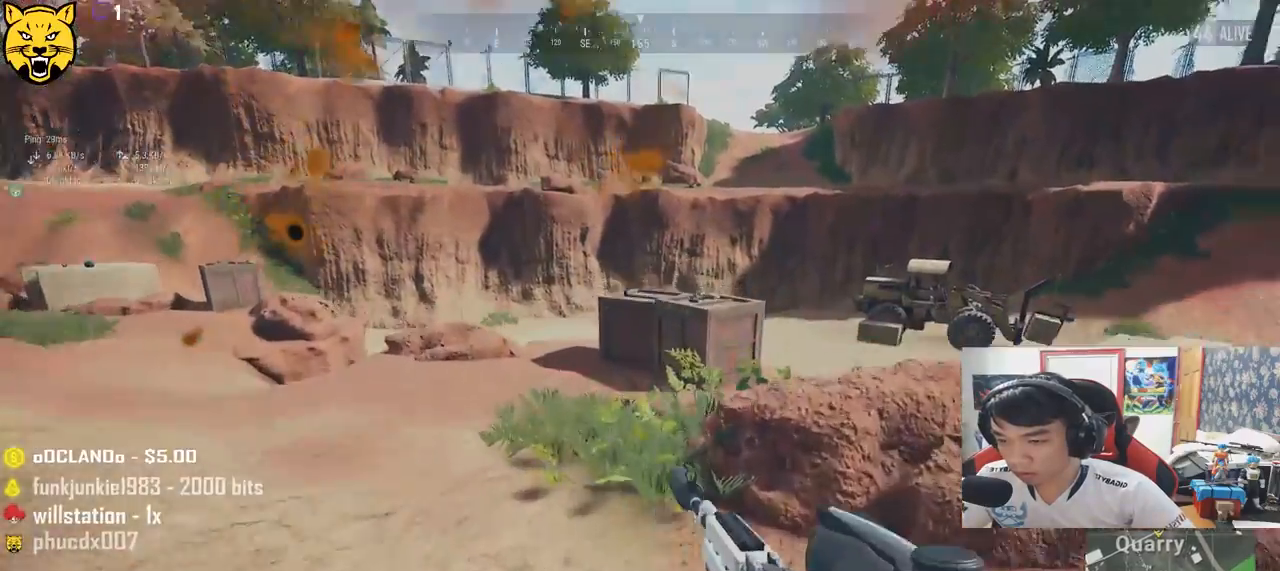
{"keys": ["shift", "w"], "mouse": [], "events": []}
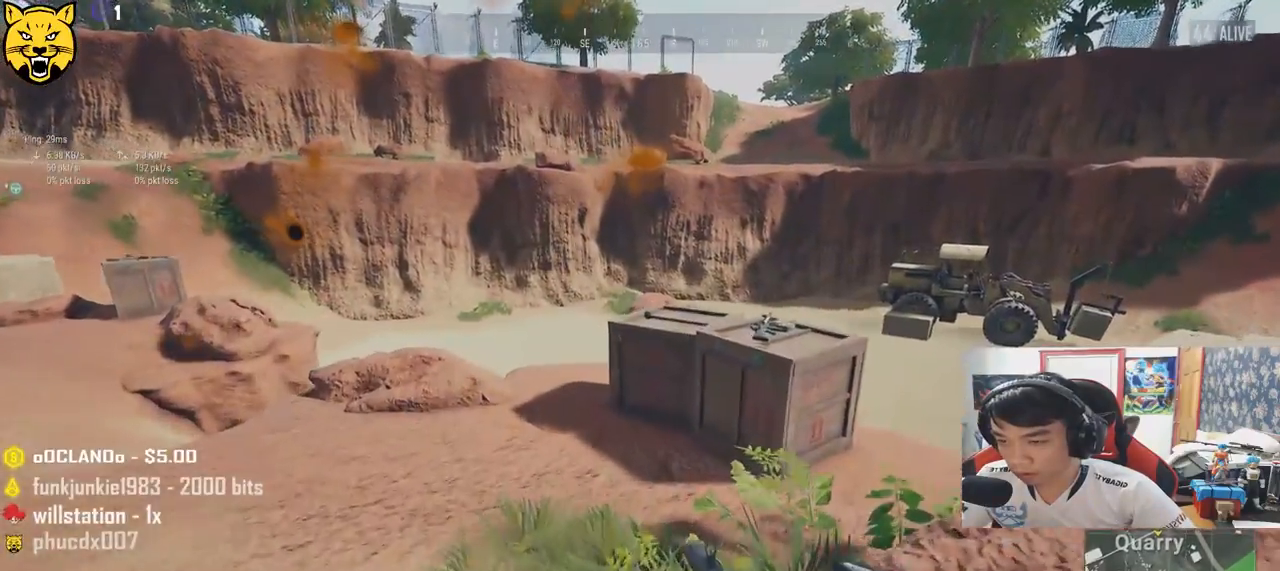
{"keys": ["shift", "w"], "mouse": [], "events": []}
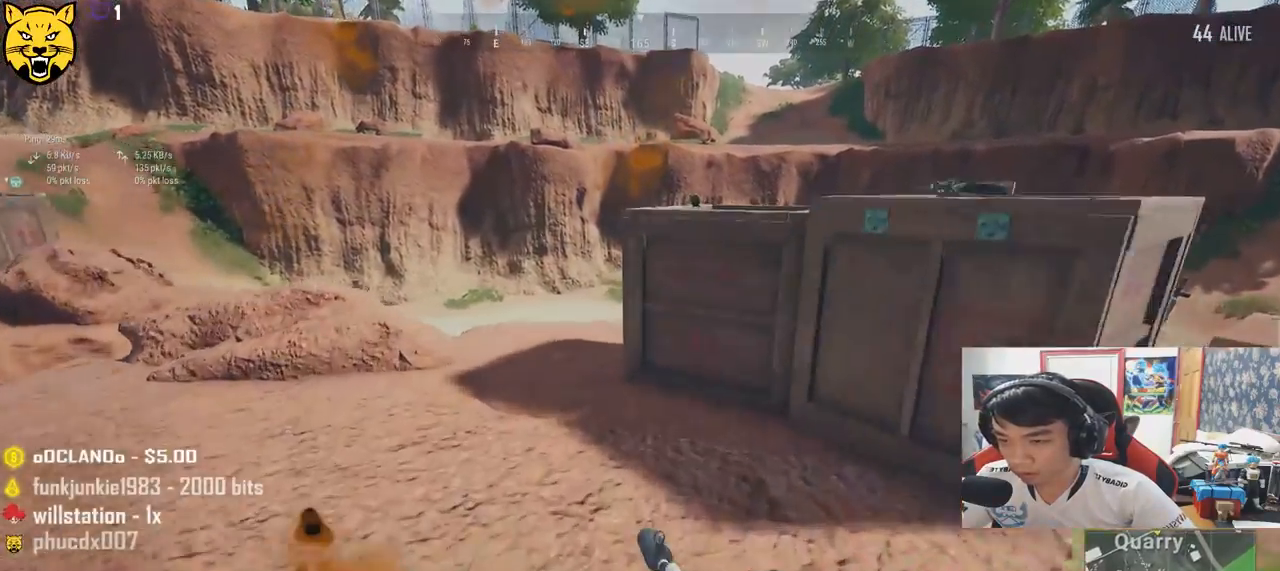
{"keys": ["a", "w"], "mouse": [], "events": [[133, "d", "down"], [133, "shift", "up"], [233, "w", "up"], [317, "w", "down"], [450, "d", "up"], [500, "a", "down"]]}
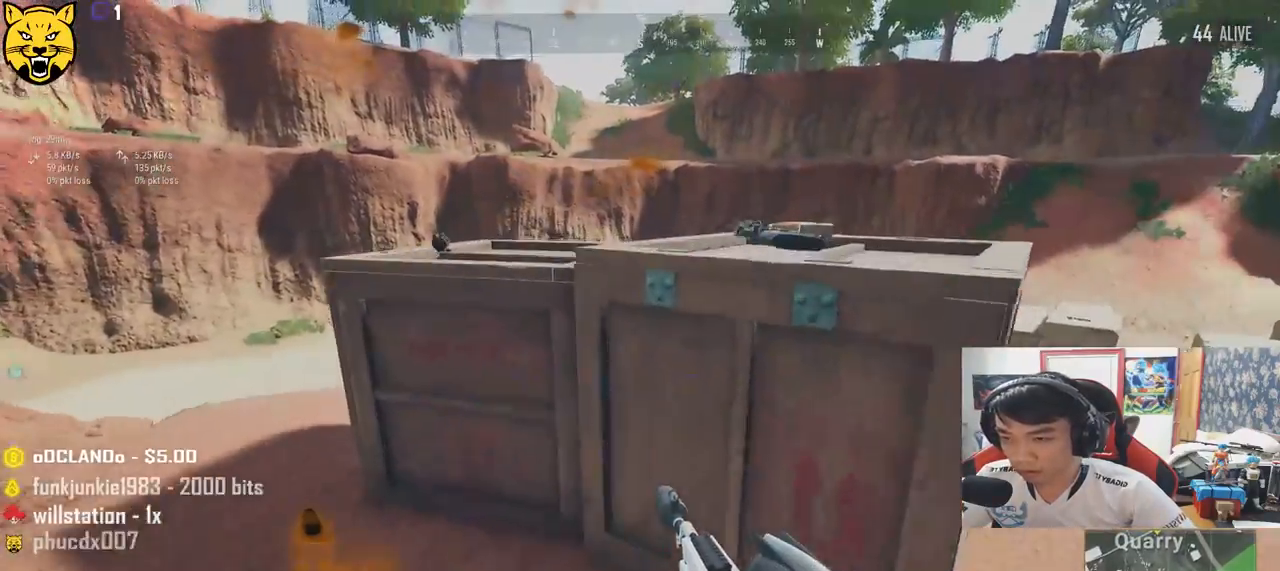
{"keys": ["w"], "mouse": [], "events": [[167, "a", "up"], [317, "tab", "down"], [400, "tab", "up"]]}
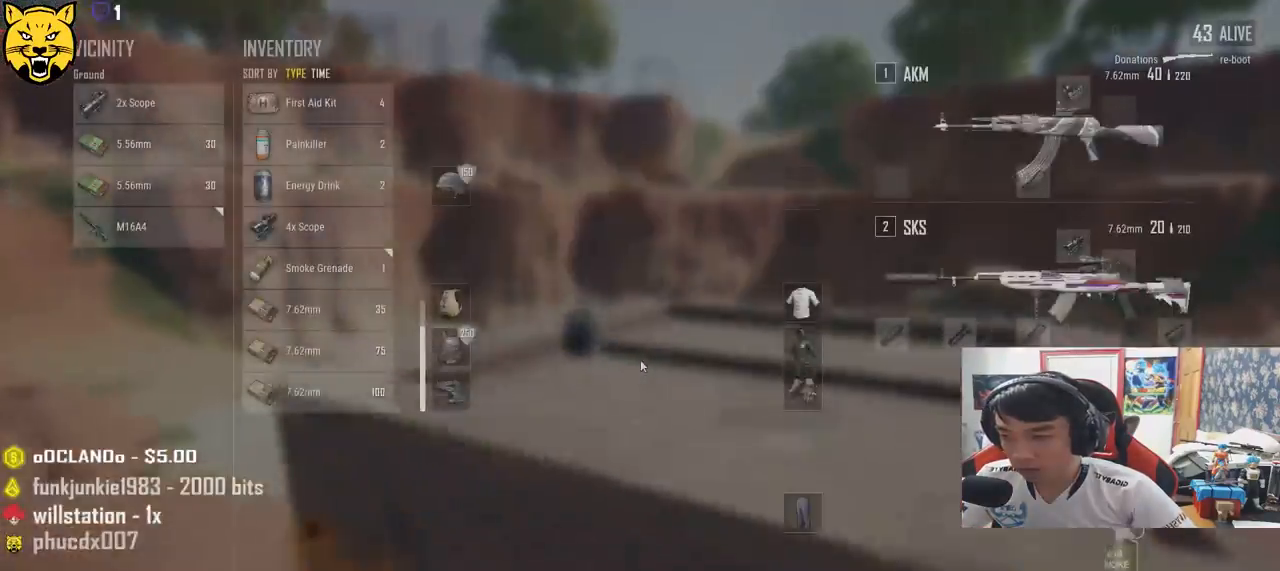
{"keys": ["s"], "mouse": [], "events": [[100, "tab", "down"], [150, "tab", "up"], [250, "w", "up"], [367, "s", "down"]]}
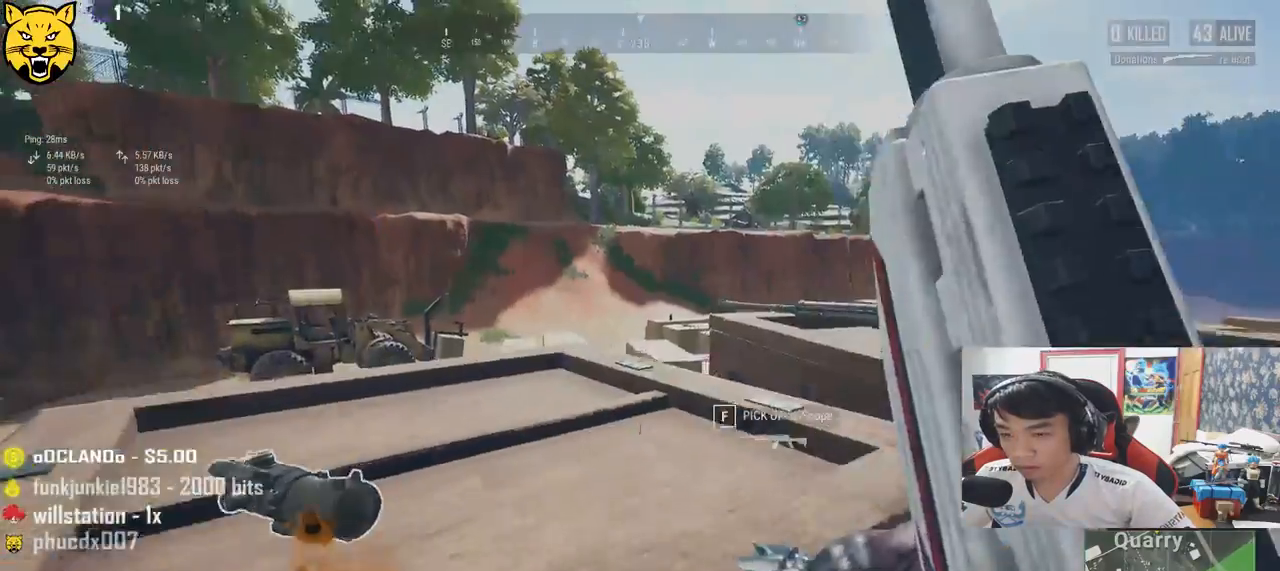
{"keys": ["a"], "mouse": [], "events": [[300, "a", "down"], [417, "s", "up"]]}
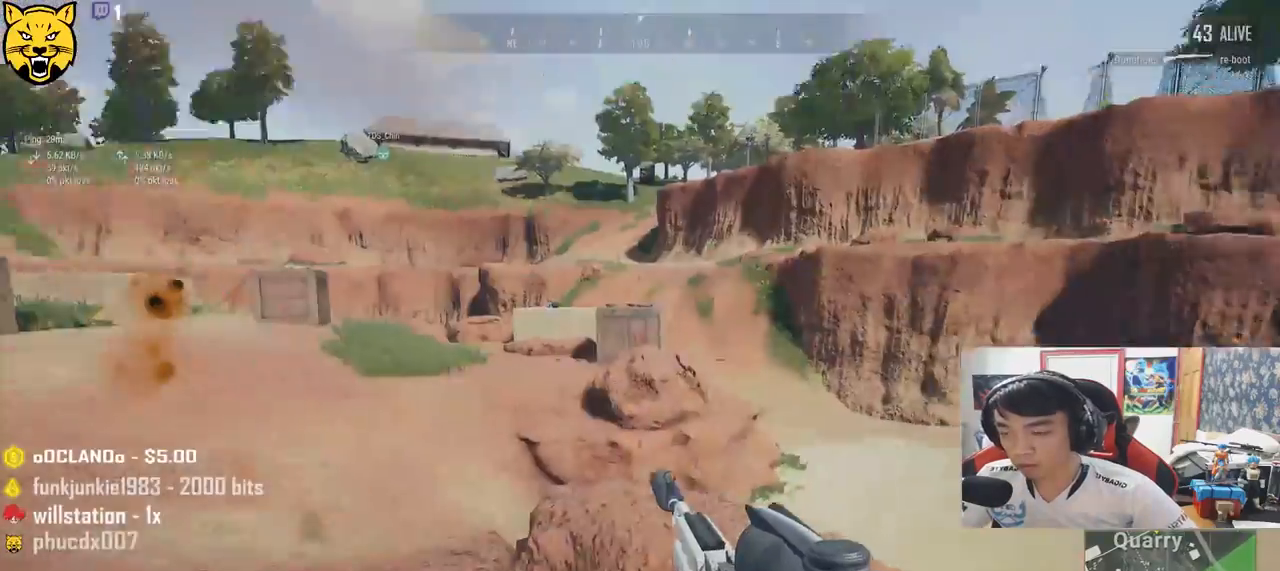
{"keys": ["shift", "w"], "mouse": [], "events": [[150, "w", "down"], [333, "a", "up"], [467, "shift", "down"]]}
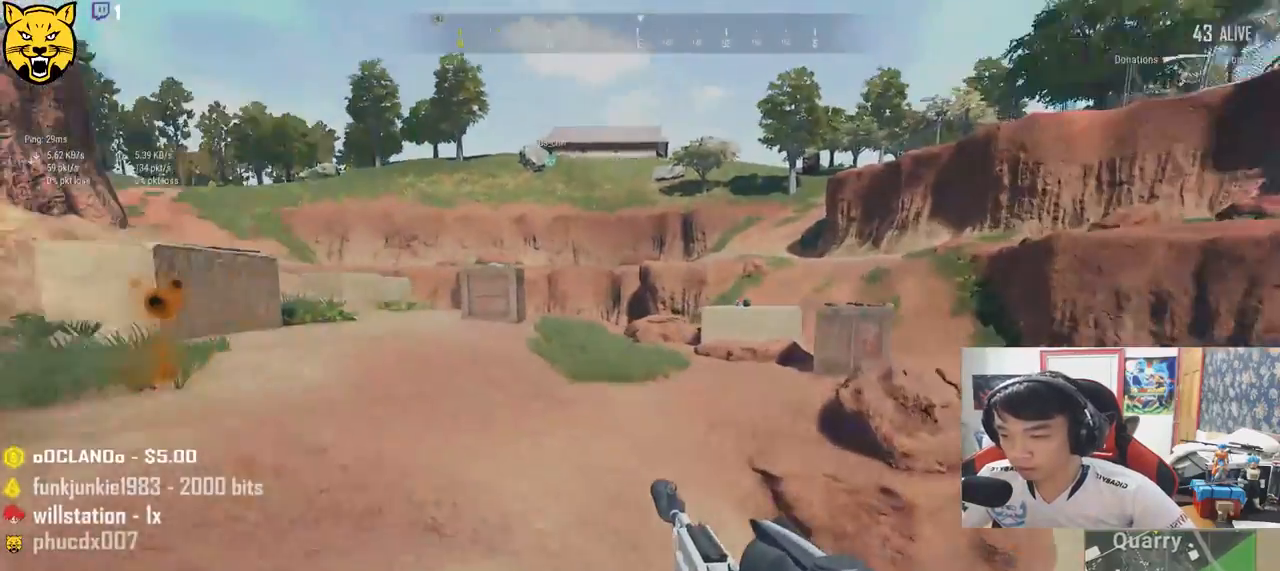
{"keys": ["shift", "space", "w"], "mouse": [], "events": [[333, "space", "down"]]}
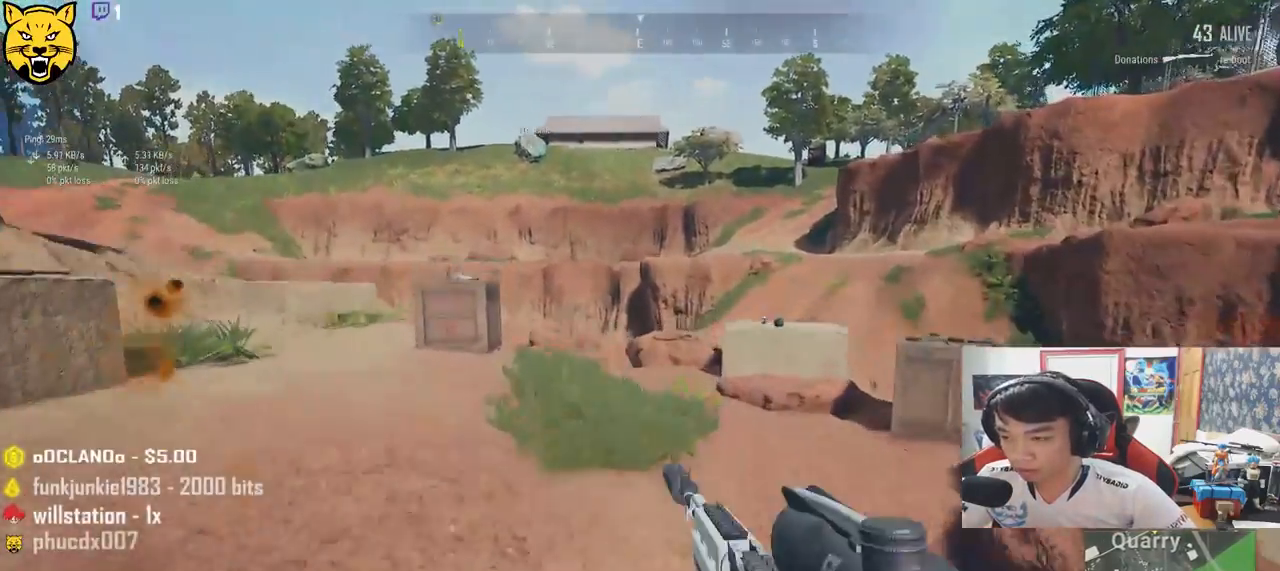
{"keys": ["shift", "w"], "mouse": [], "events": [[50, "space", "up"]]}
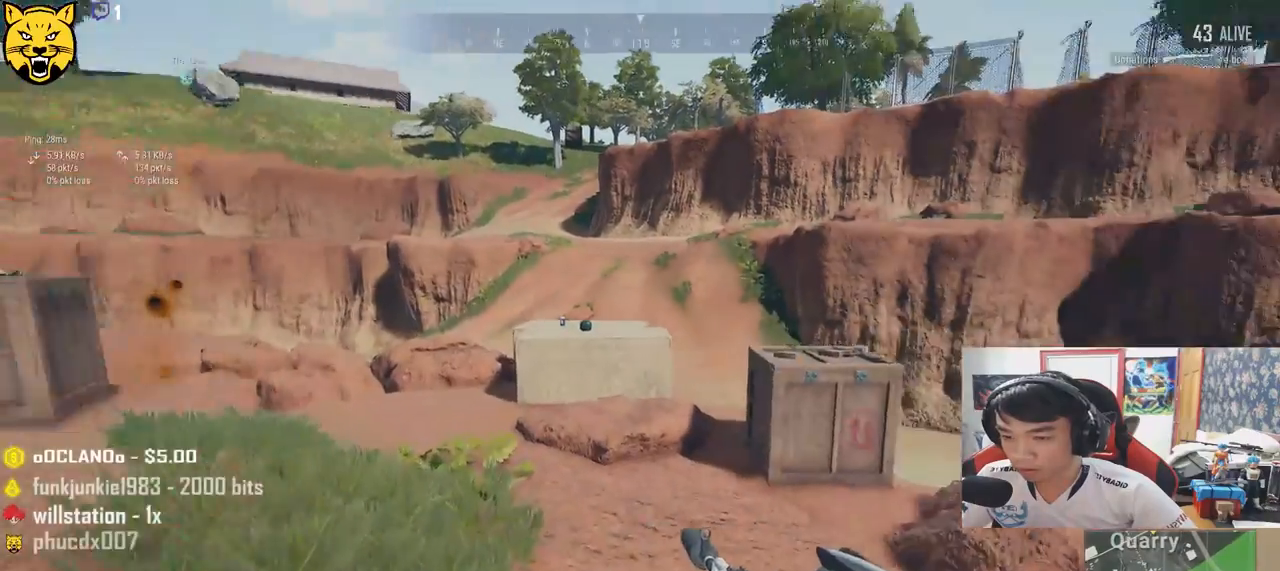
{"keys": ["d", "shift", "w"], "mouse": [], "events": [[450, "d", "down"]]}
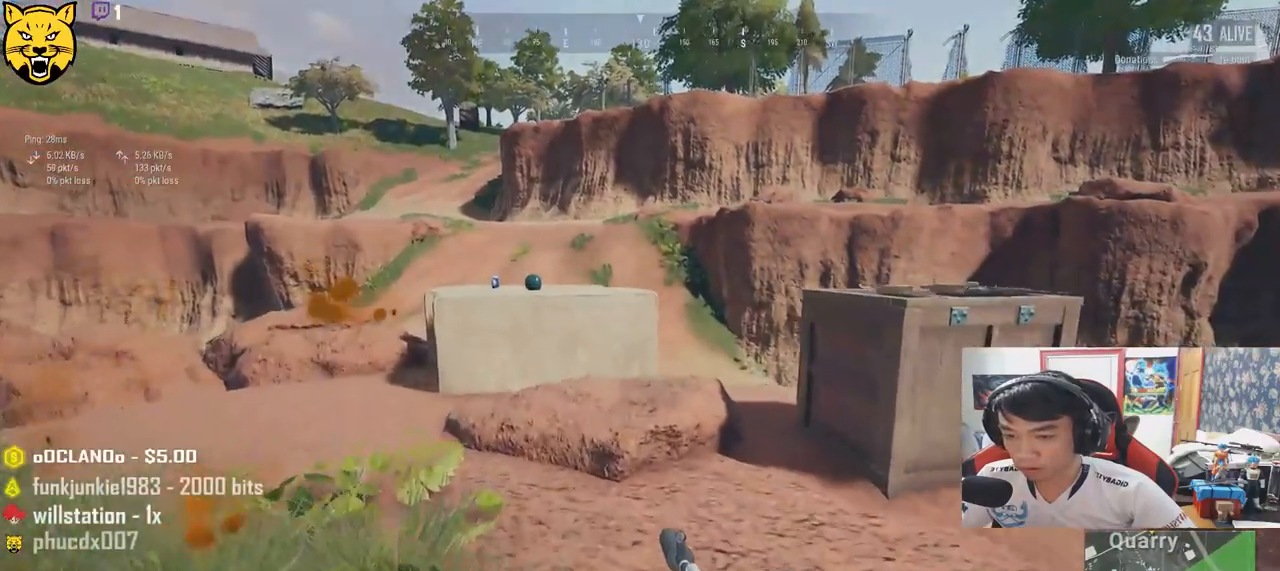
{"keys": ["d", "w"], "mouse": [], "events": [[500, "shift", "up"]]}
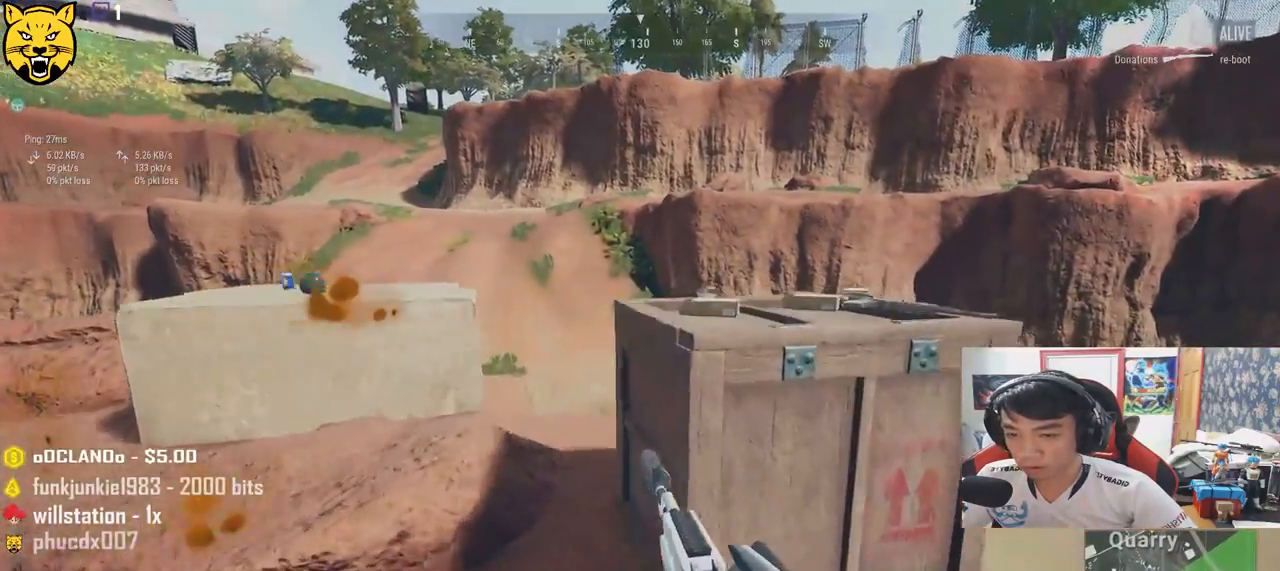
{"keys": ["a"], "mouse": [], "events": [[33, "d", "up"], [133, "a", "down"], [267, "w", "up"]]}
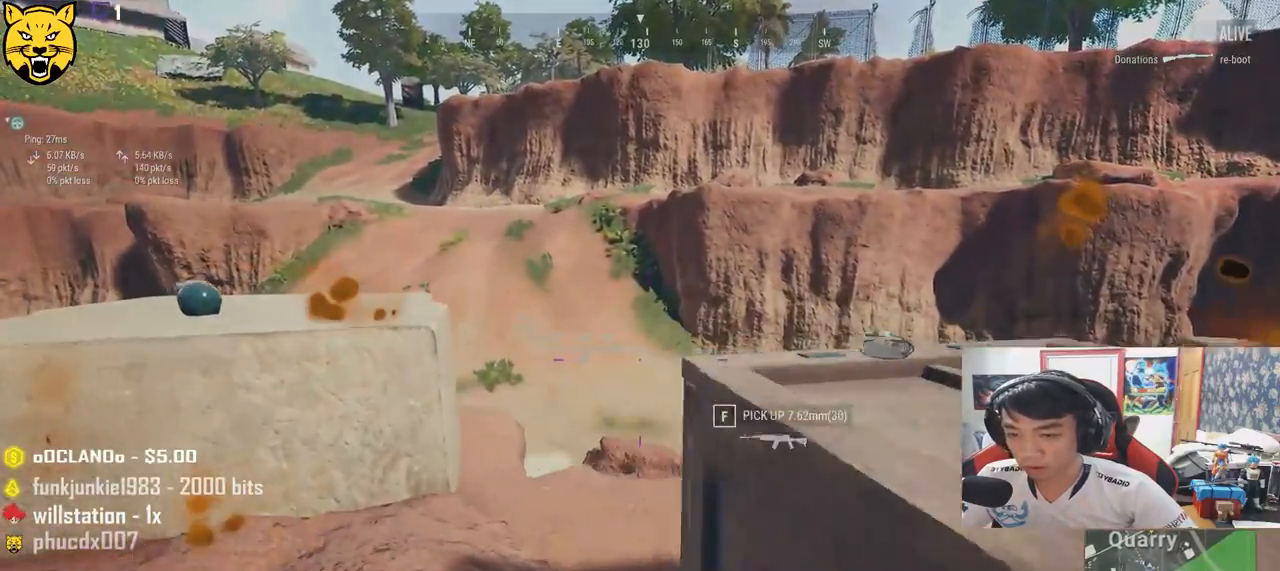
{"keys": ["w"], "mouse": [], "events": [[283, "w", "down"], [383, "a", "up"]]}
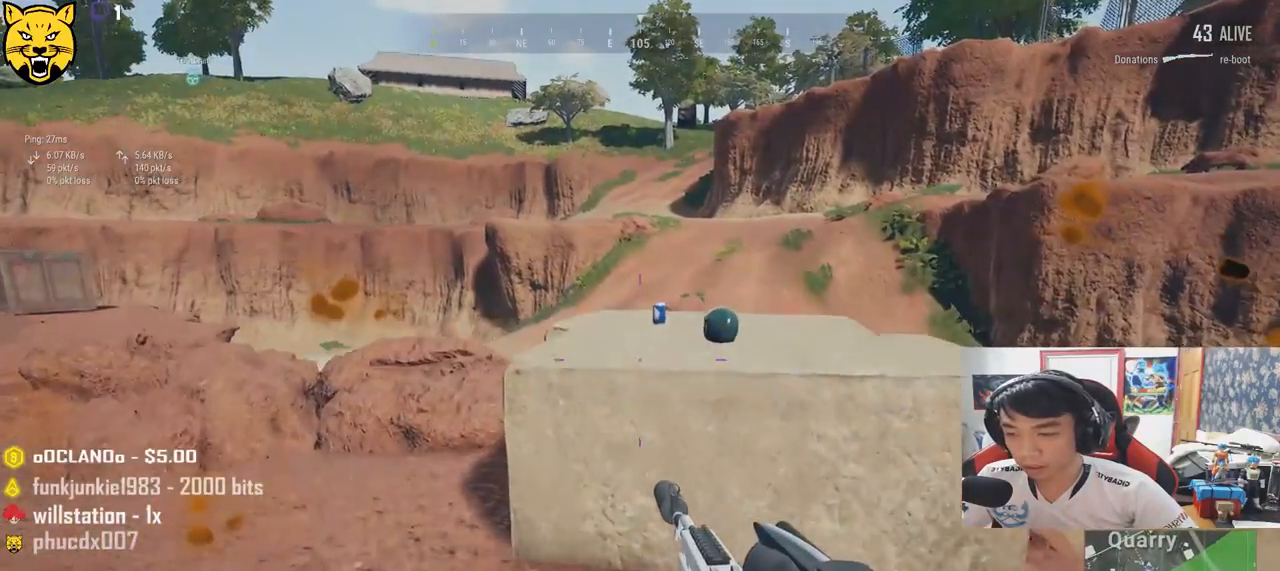
{"keys": [], "mouse": [], "events": [[200, "tab", "down"], [317, "tab", "up"], [417, "w", "up"]]}
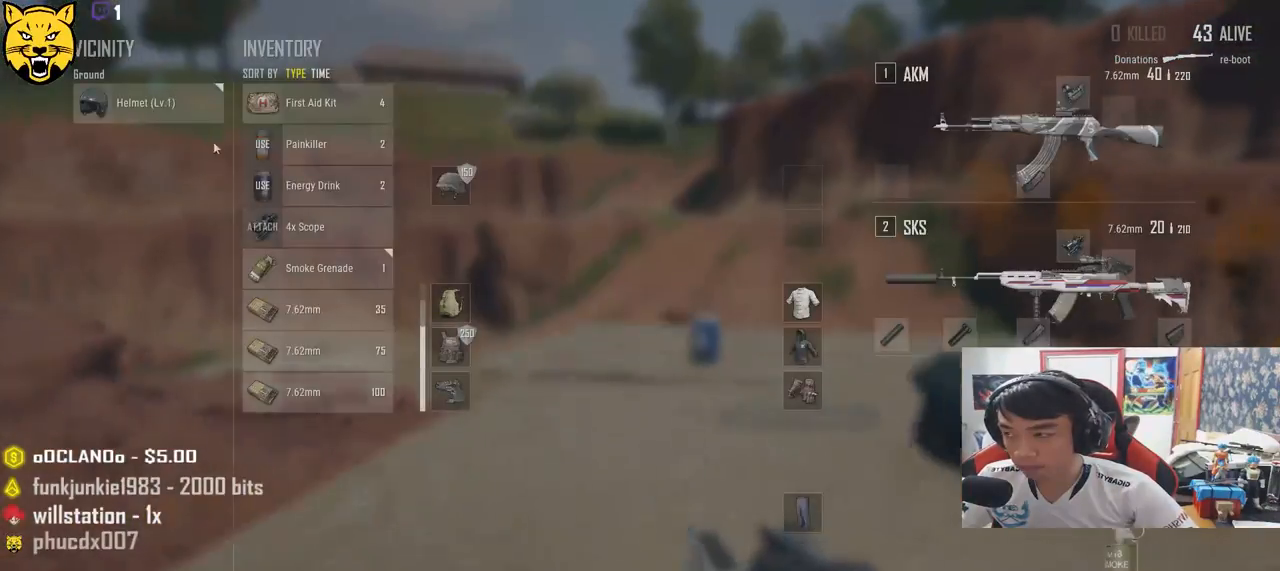
{"keys": ["a"], "mouse": [], "events": [[383, "a", "down"]]}
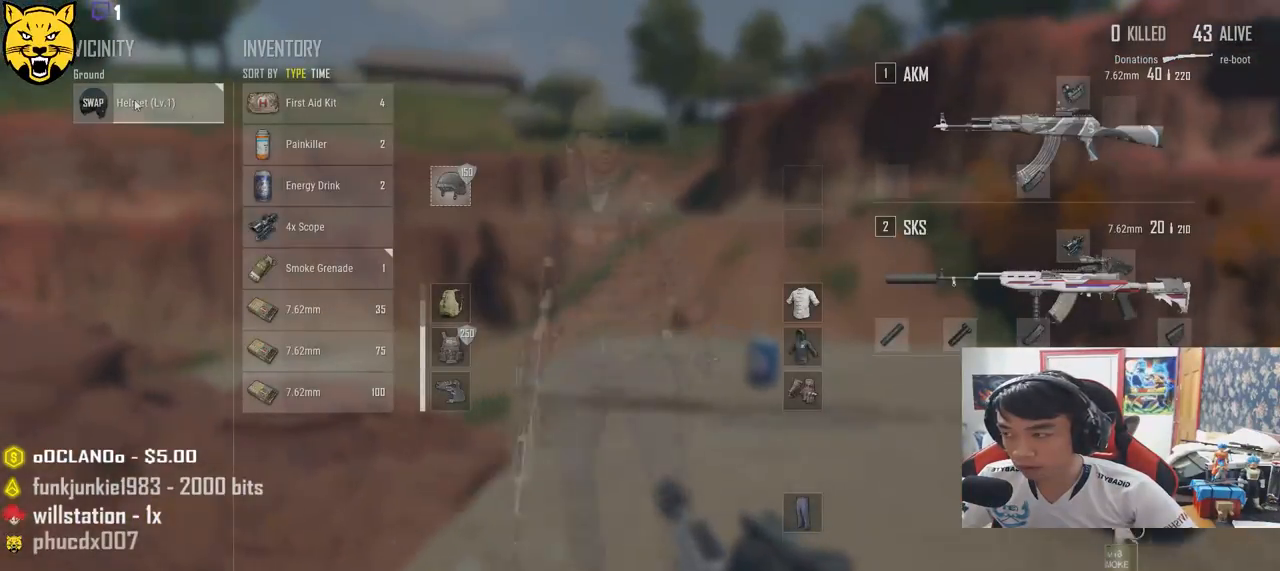
{"keys": ["a", "w"], "mouse": [], "events": [[283, "w", "down"]]}
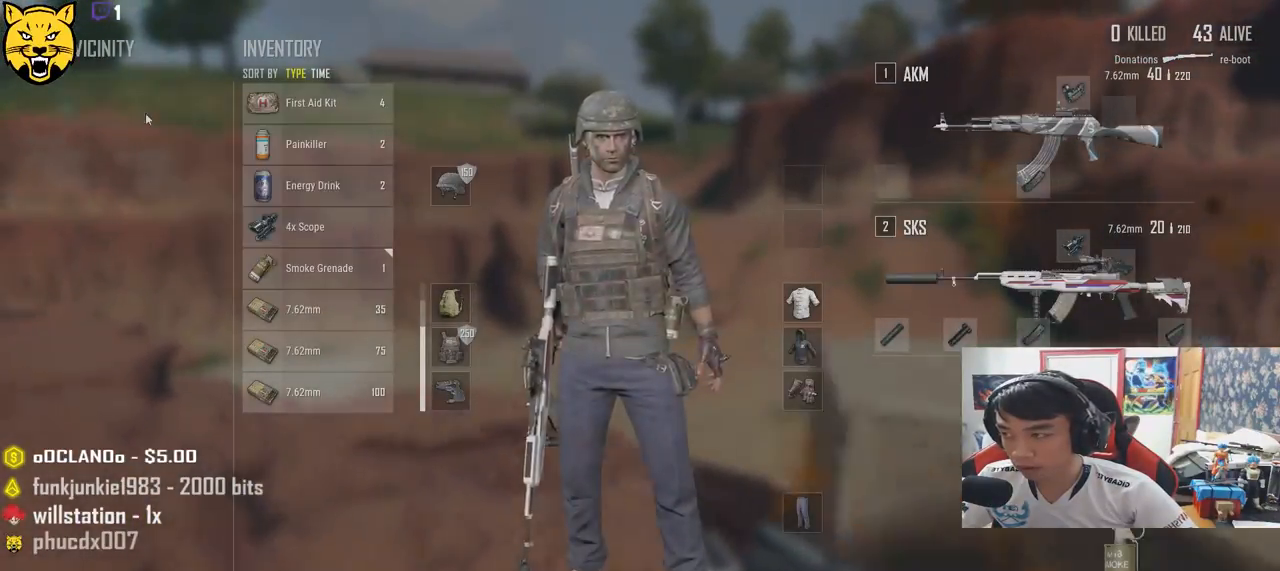
{"keys": [], "mouse": [], "events": [[50, "a", "up"], [83, "d", "down"], [283, "w", "up"], [300, "d", "up"]]}
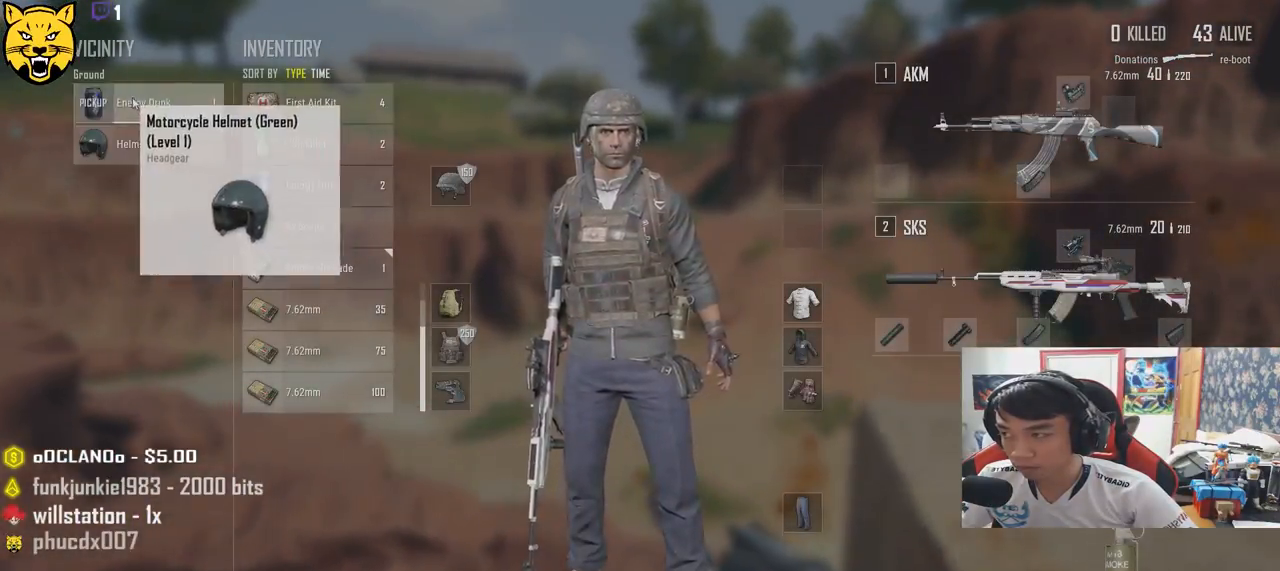
{"keys": ["w"], "mouse": [], "events": [[33, "mouse_left", "down"], [133, "mouse_left", "up"], [167, "w", "down"], [217, "tab", "down"], [333, "tab", "up"]]}
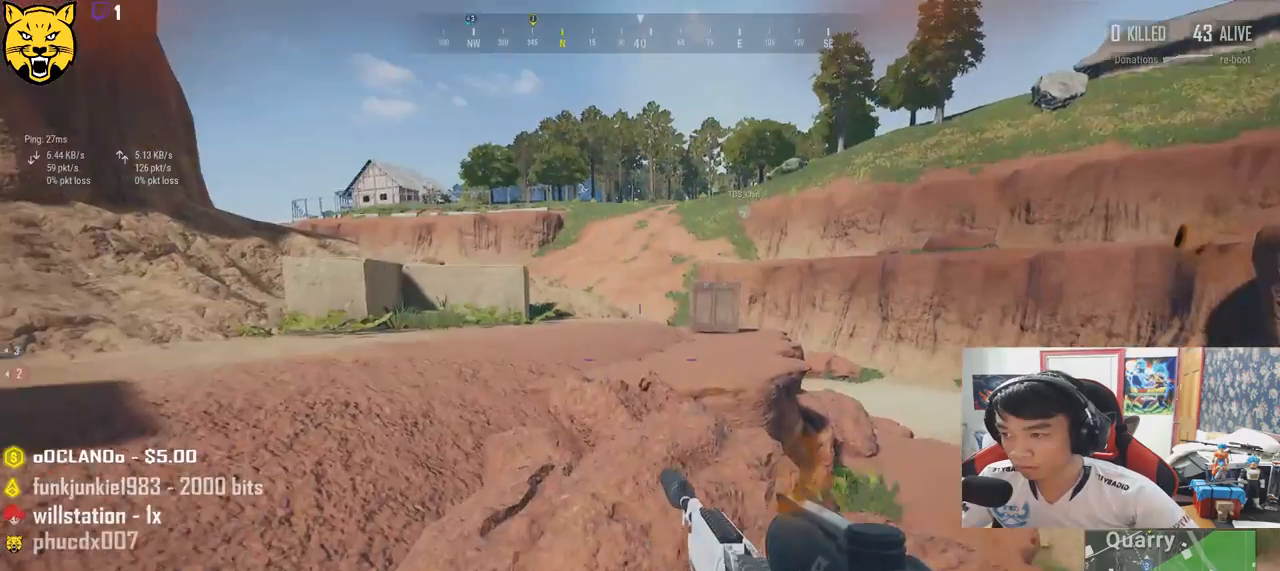
{"keys": ["shift", "w"], "mouse": [], "events": [[17, "a", "down"], [150, "a", "up"], [283, "shift", "down"]]}
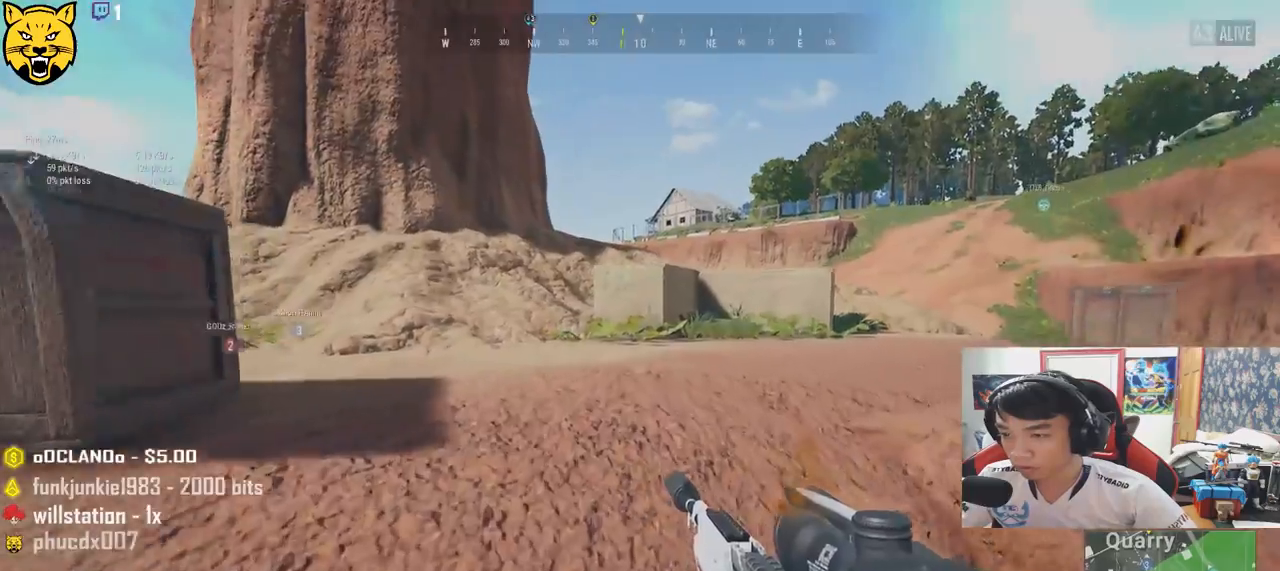
{"keys": ["shift", "w"], "mouse": [], "events": []}
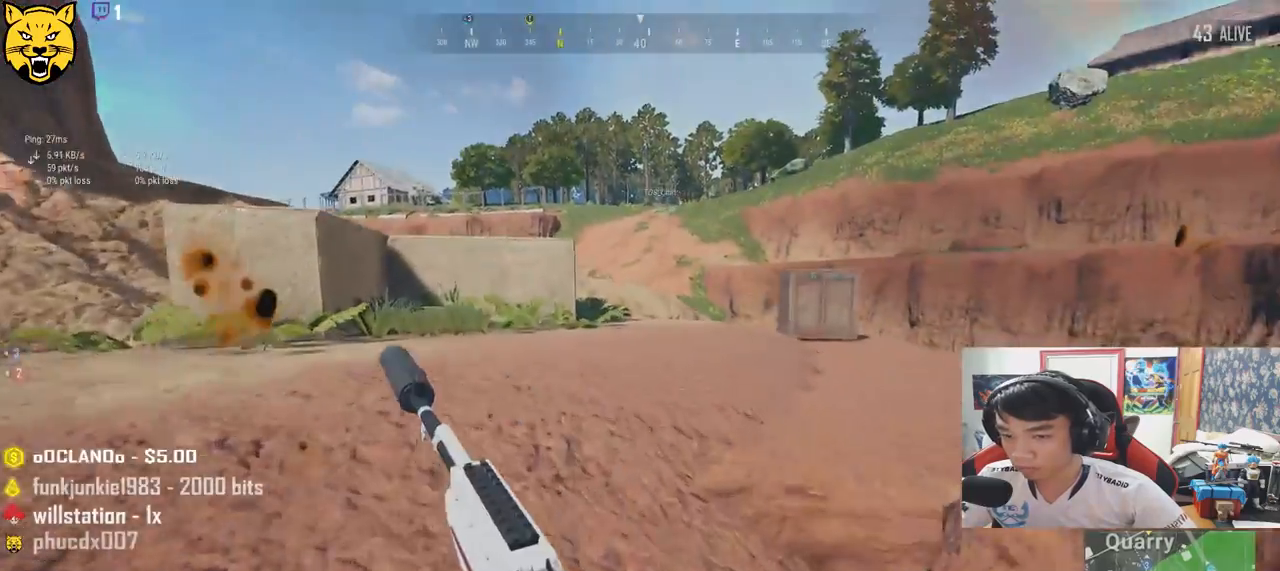
{"keys": ["shift", "w"], "mouse": [], "events": []}
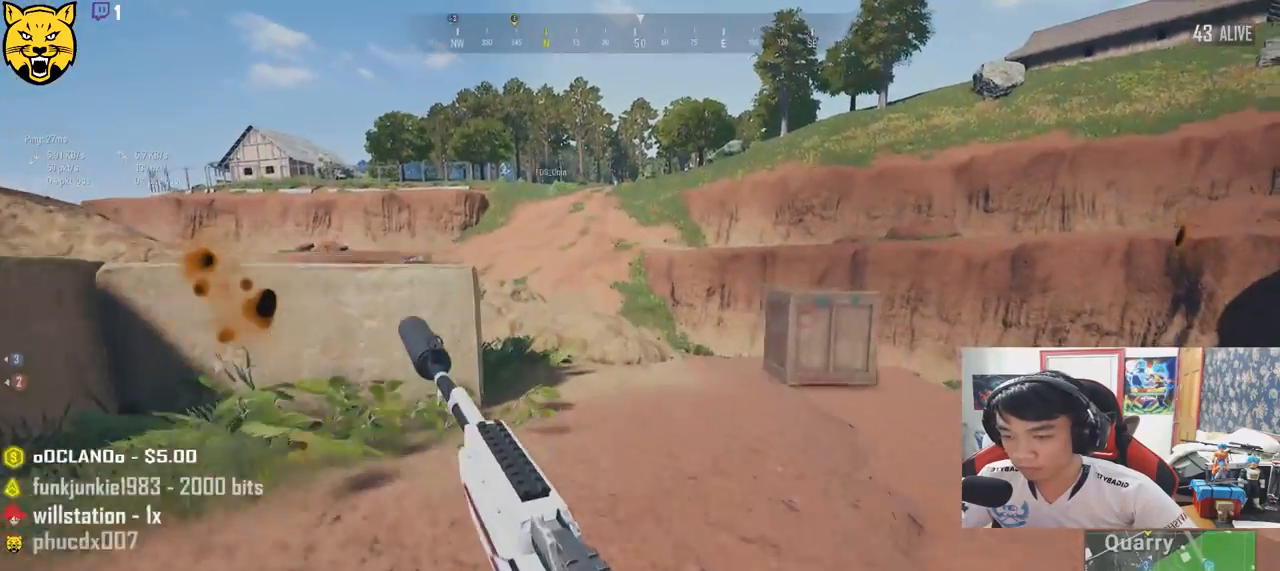
{"keys": ["shift", "w"], "mouse": [], "events": []}
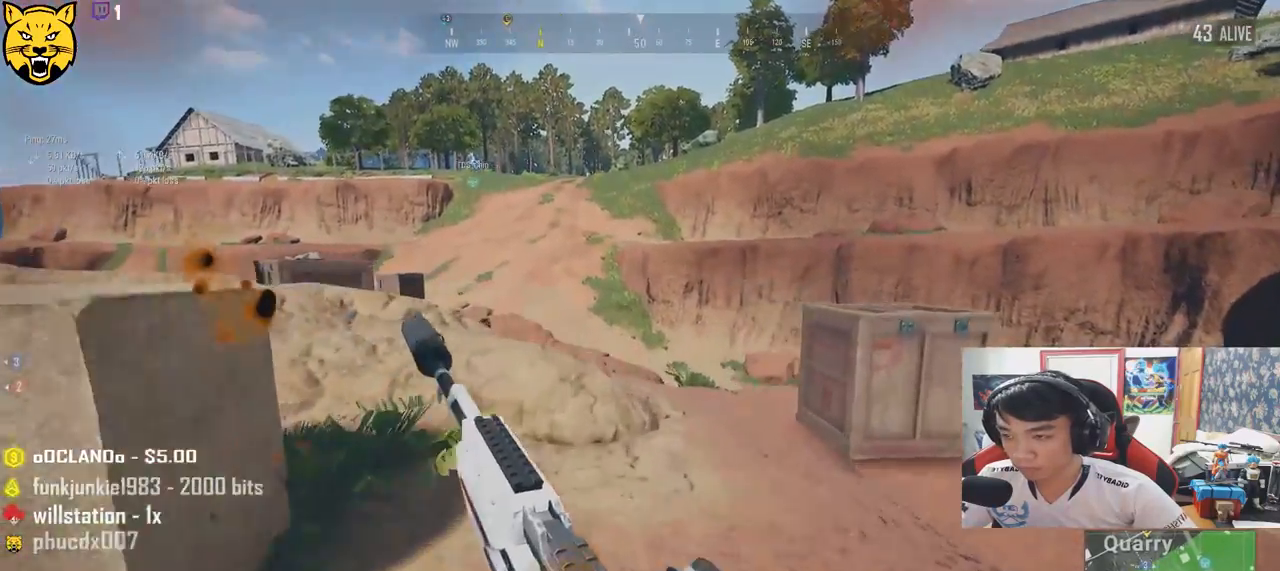
{"keys": ["d", "shift", "w"], "mouse": [], "events": [[167, "d", "down"]]}
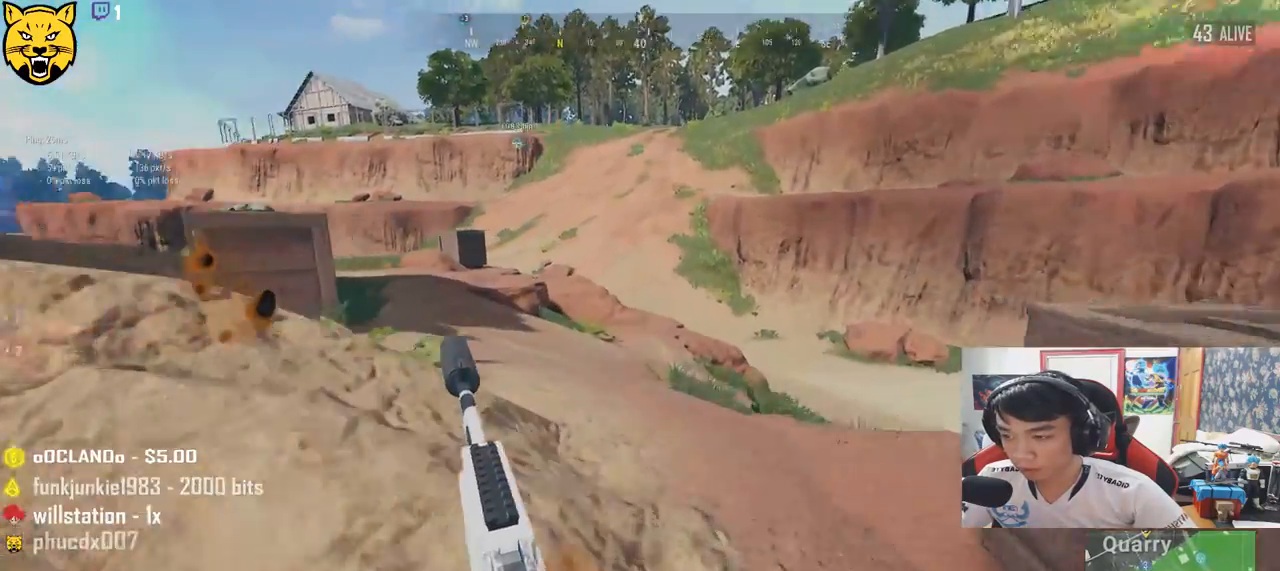
{"keys": ["shift", "w"], "mouse": [], "events": [[50, "d", "up"]]}
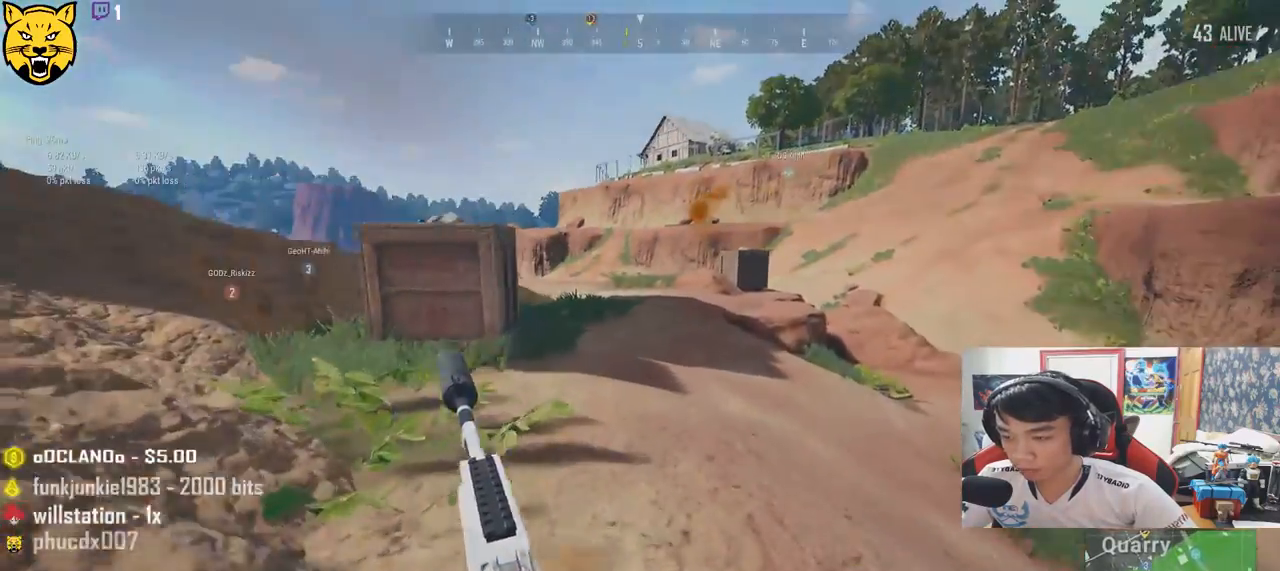
{"keys": ["shift", "w"], "mouse": [], "events": []}
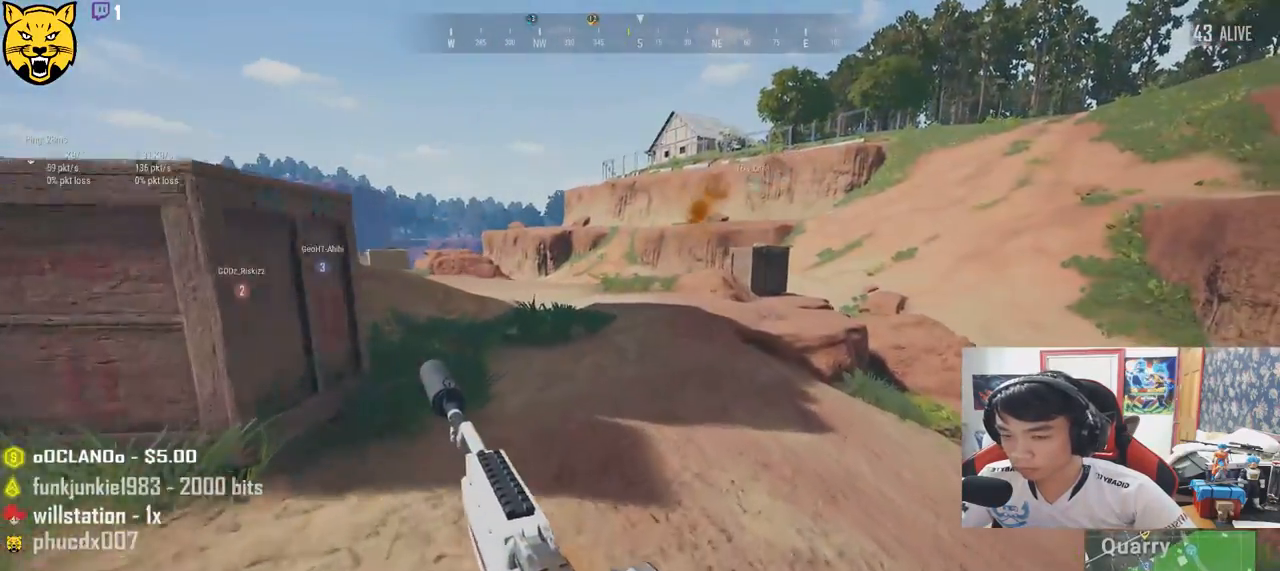
{"keys": ["shift", "w"], "mouse": [], "events": []}
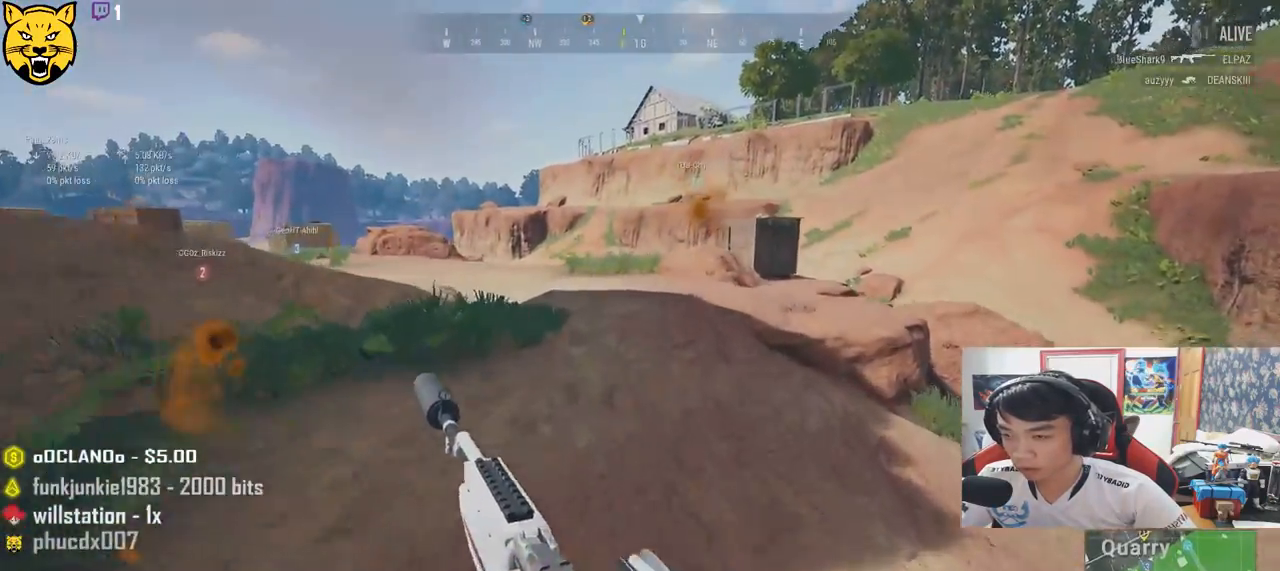
{"keys": ["shift", "w"], "mouse": [], "events": [[17, "space", "down"], [233, "space", "up"]]}
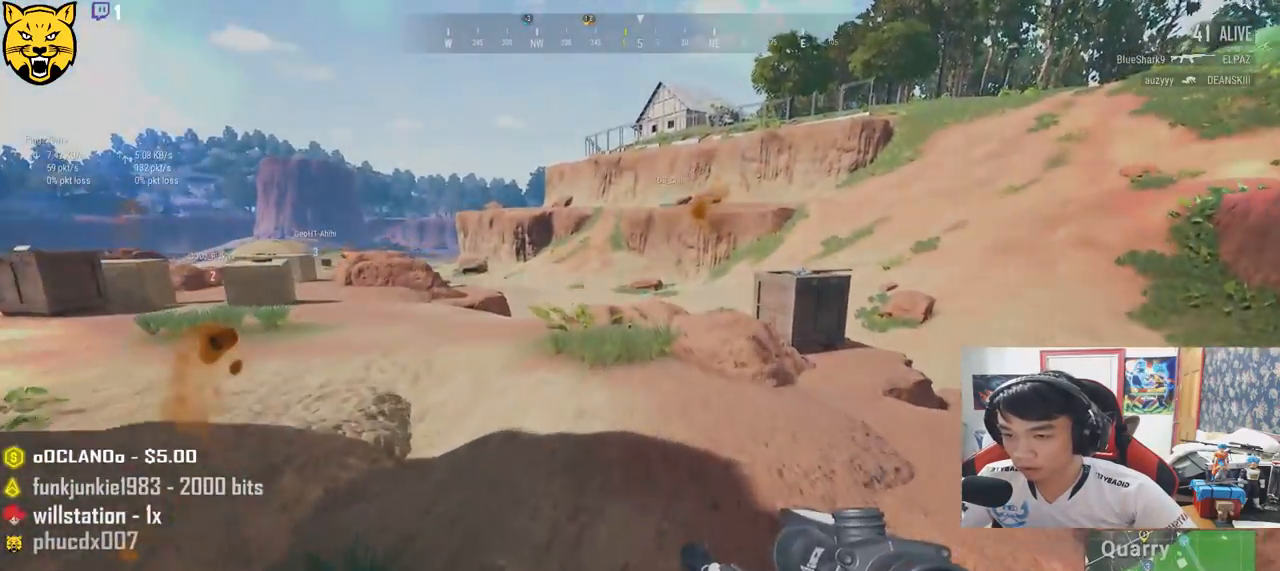
{"keys": ["shift", "w"], "mouse": [], "events": []}